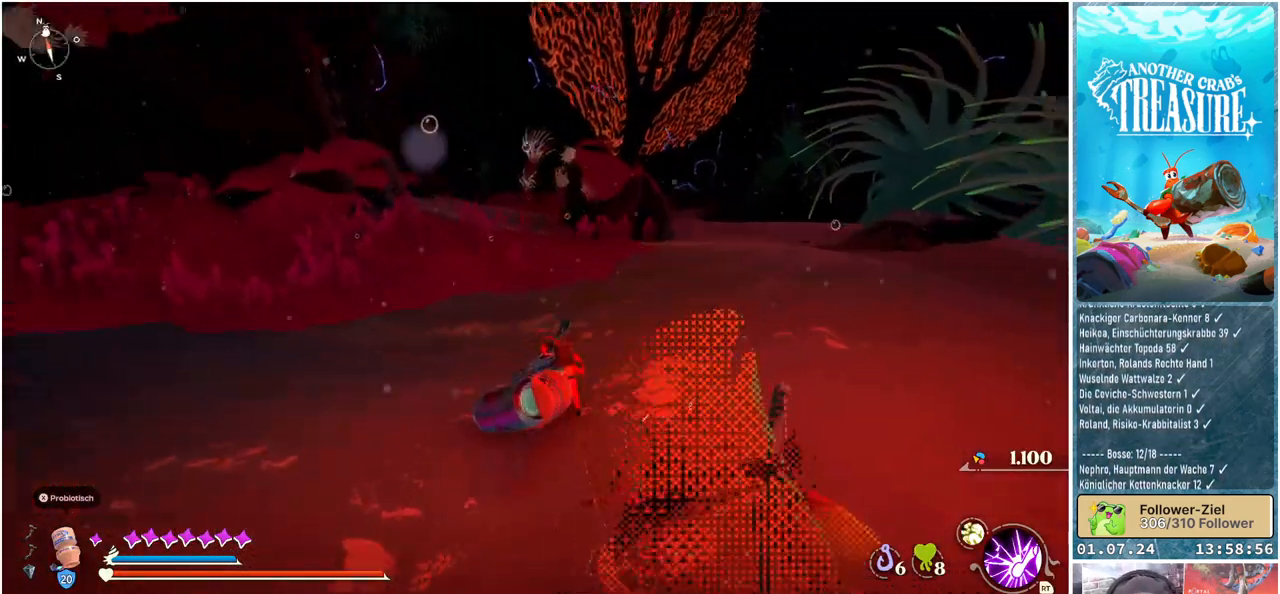
Gameplay with a controller (Xbox layout); each line is a JSON object with the inputs held at the frame after it. "events" lists button and stick changes between this image and that frame as [ms after this image, input, new state], when the widget could be followed in between.
{"buttons": [], "left_stick": "up-right", "right_stick": "center", "events": [[67, "right_stick", "center"]]}
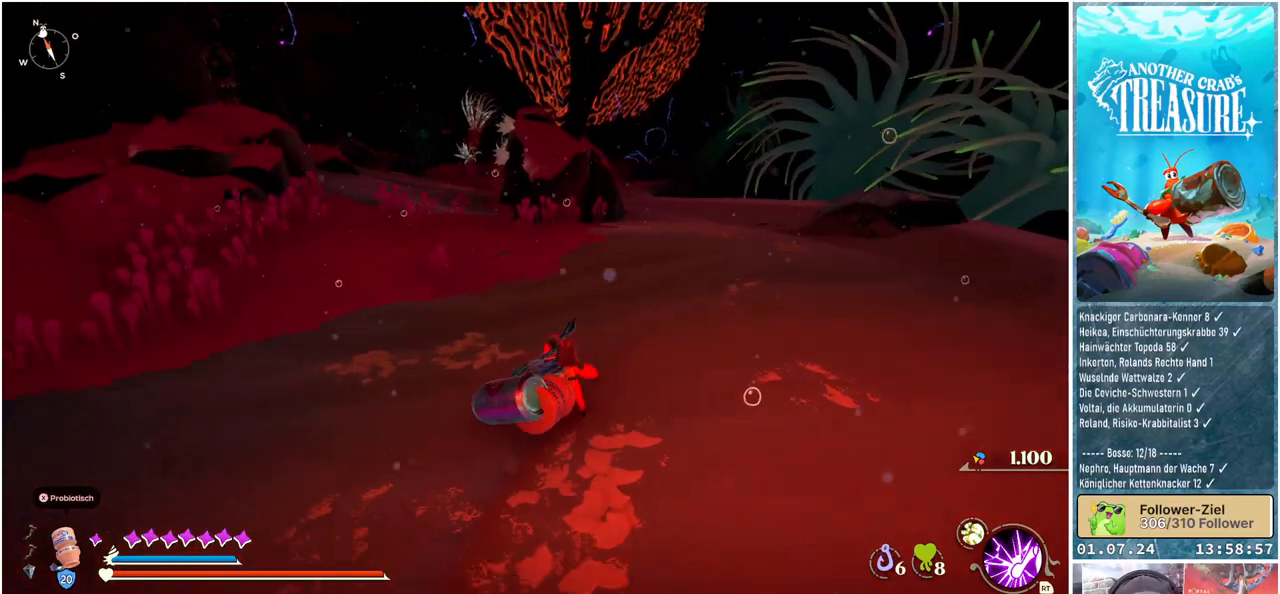
{"buttons": [], "left_stick": "up-right", "right_stick": "center", "events": []}
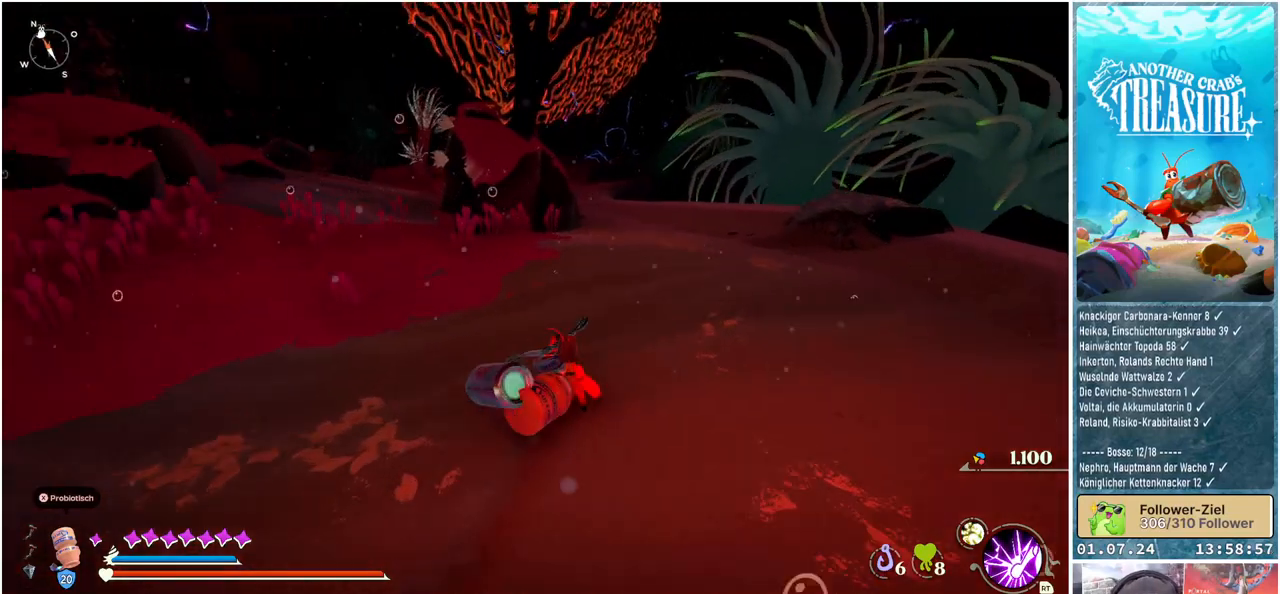
{"buttons": [], "left_stick": "up", "right_stick": "center", "events": [[500, "left_stick", "up"]]}
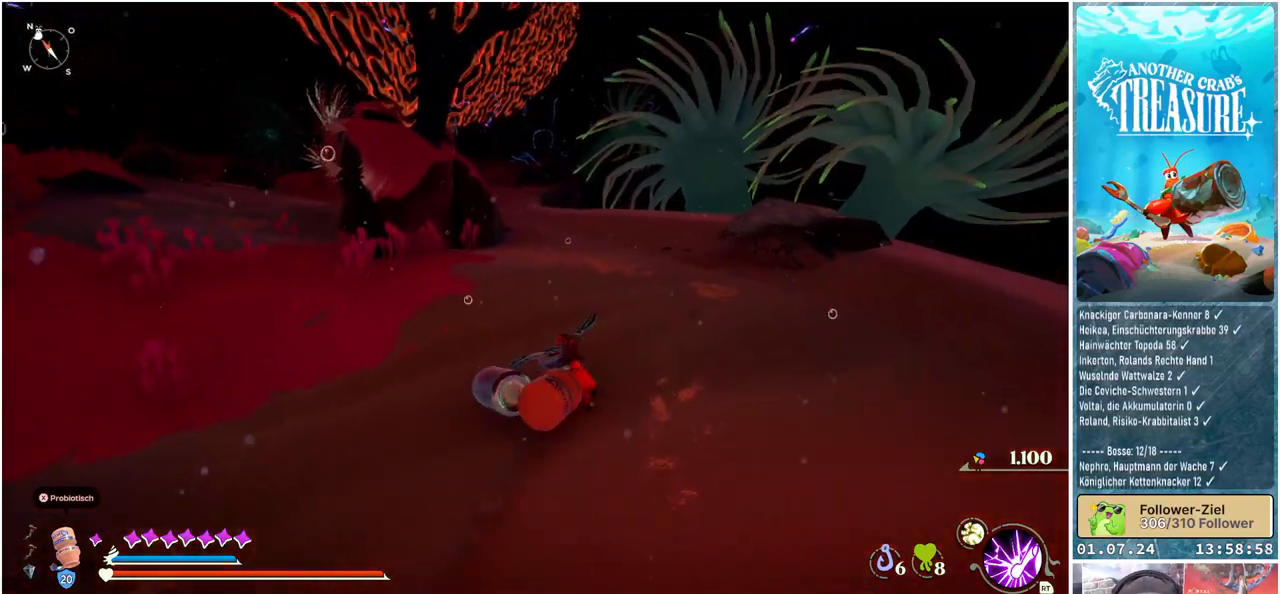
{"buttons": [], "left_stick": "up", "right_stick": "center", "events": []}
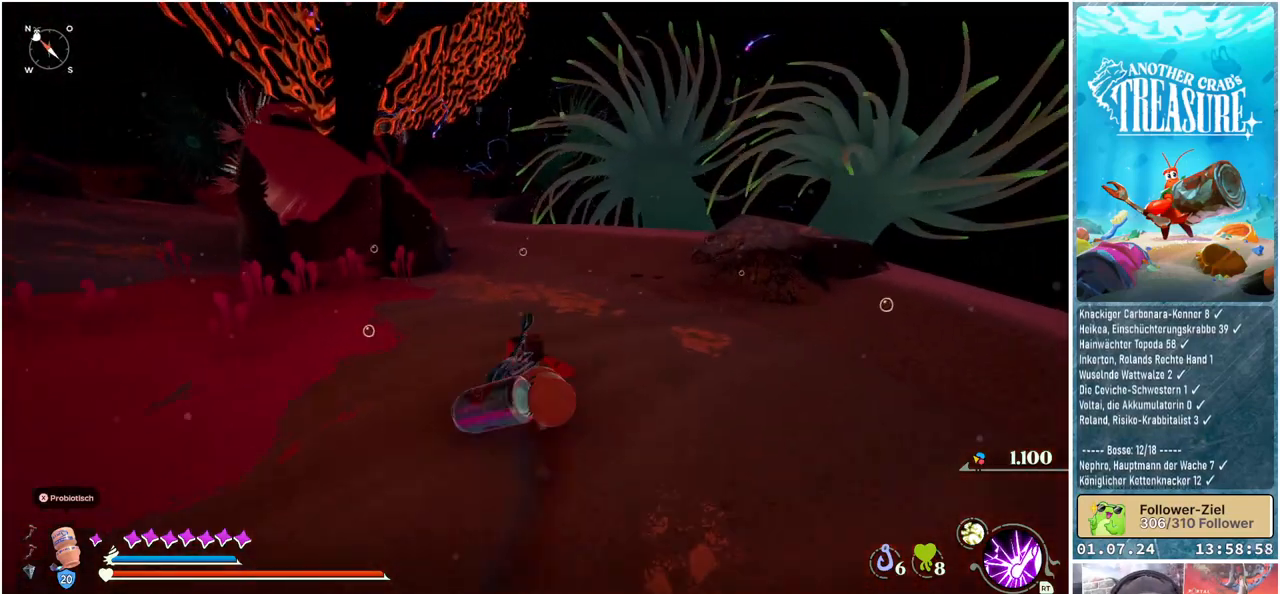
{"buttons": [], "left_stick": "up", "right_stick": "center", "events": []}
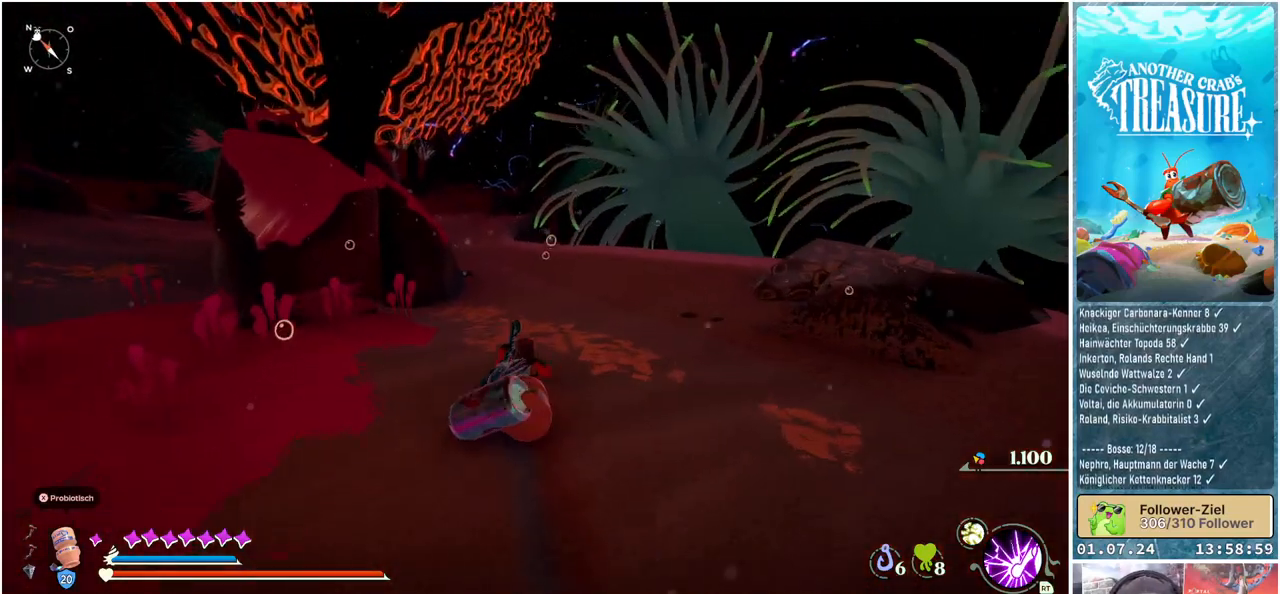
{"buttons": [], "left_stick": "up", "right_stick": "center", "events": []}
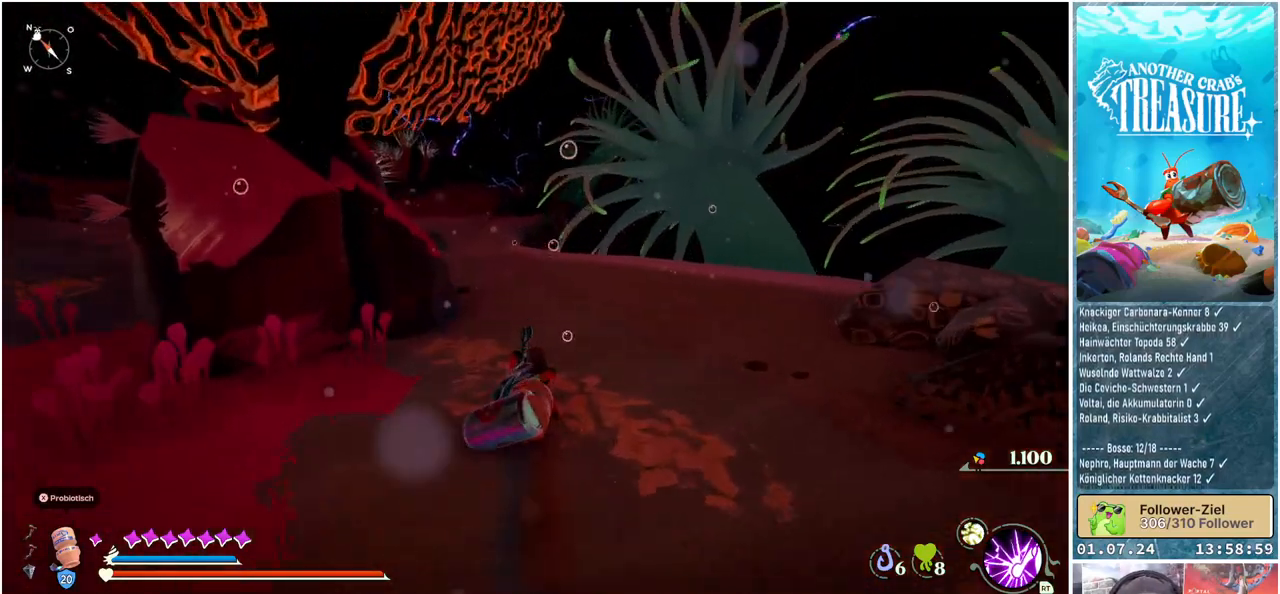
{"buttons": [], "left_stick": "up", "right_stick": "center", "events": []}
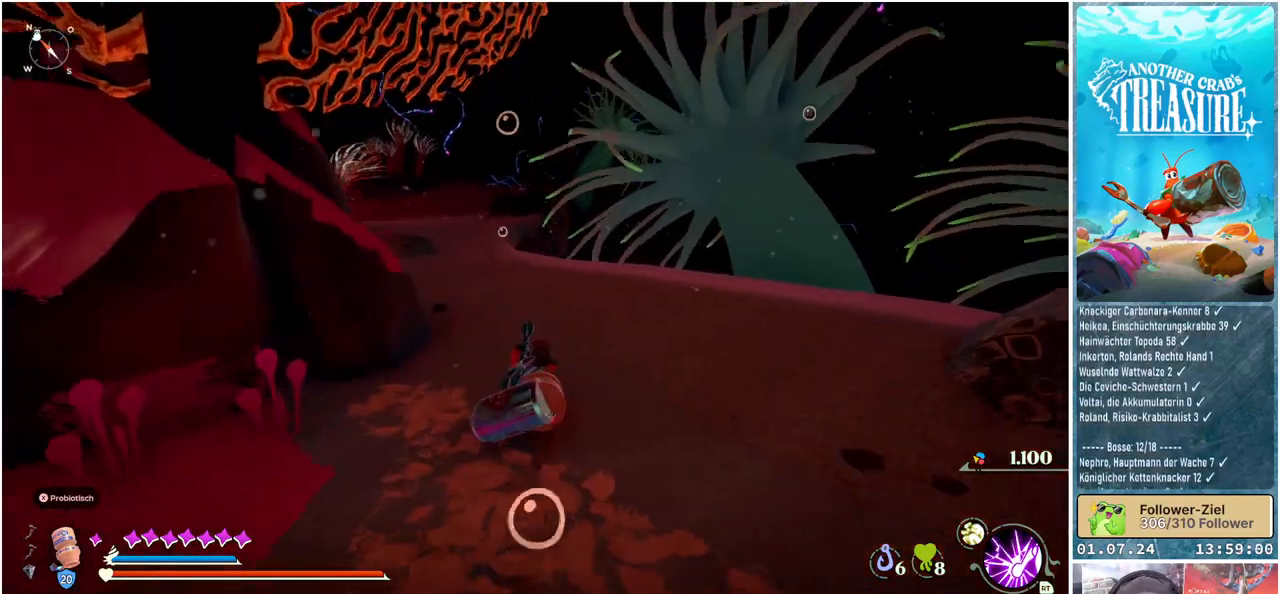
{"buttons": [], "left_stick": "up", "right_stick": "center", "events": []}
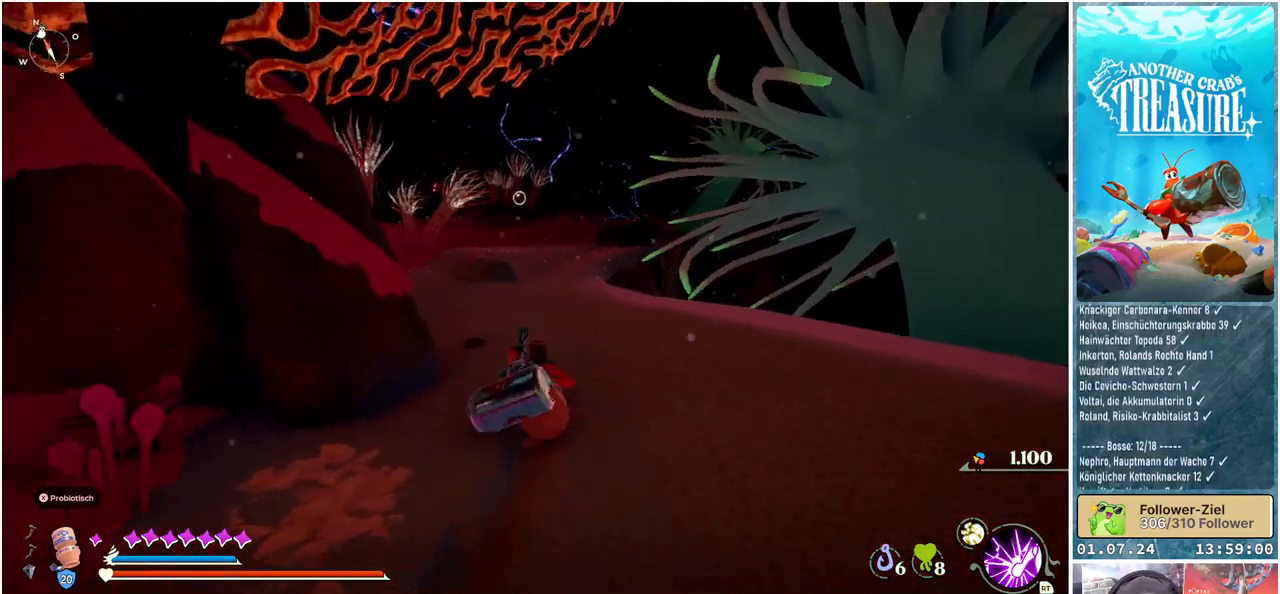
{"buttons": [], "left_stick": "up", "right_stick": "center", "events": []}
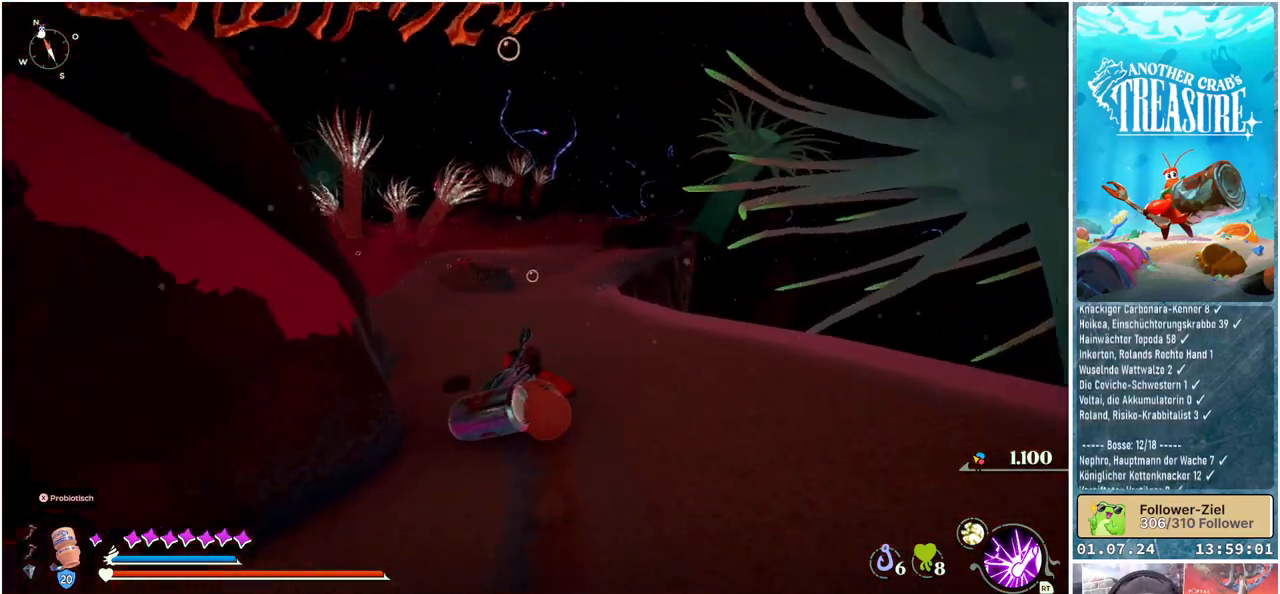
{"buttons": [], "left_stick": "up", "right_stick": "center", "events": []}
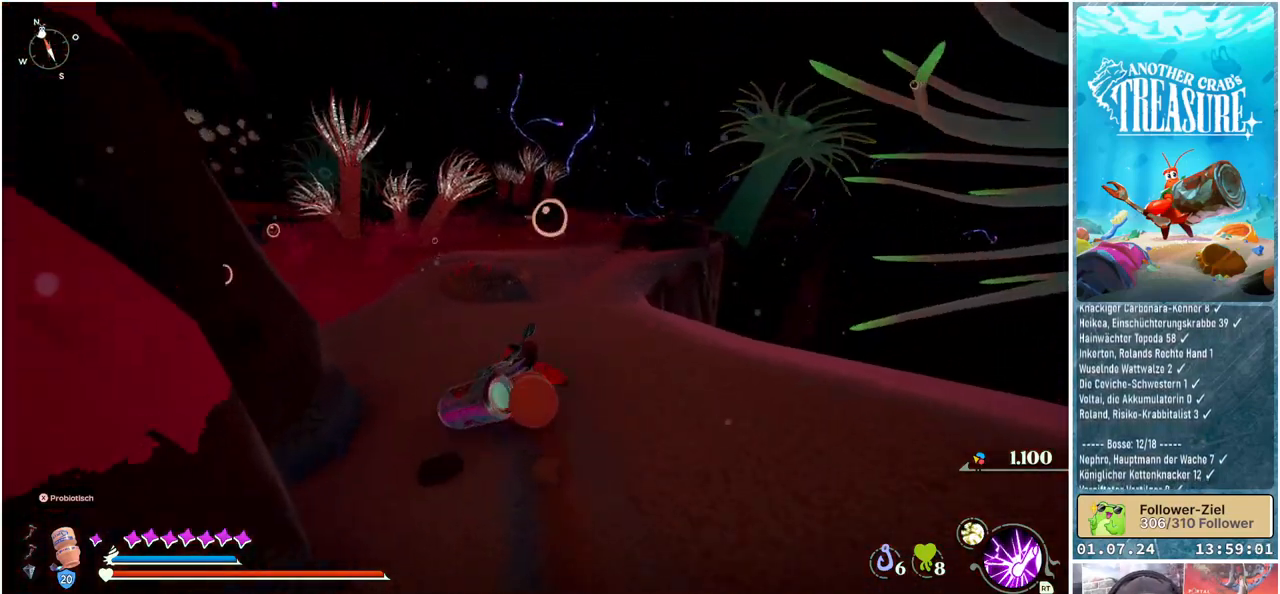
{"buttons": [], "left_stick": "up", "right_stick": "left", "events": [[400, "right_stick", "left"]]}
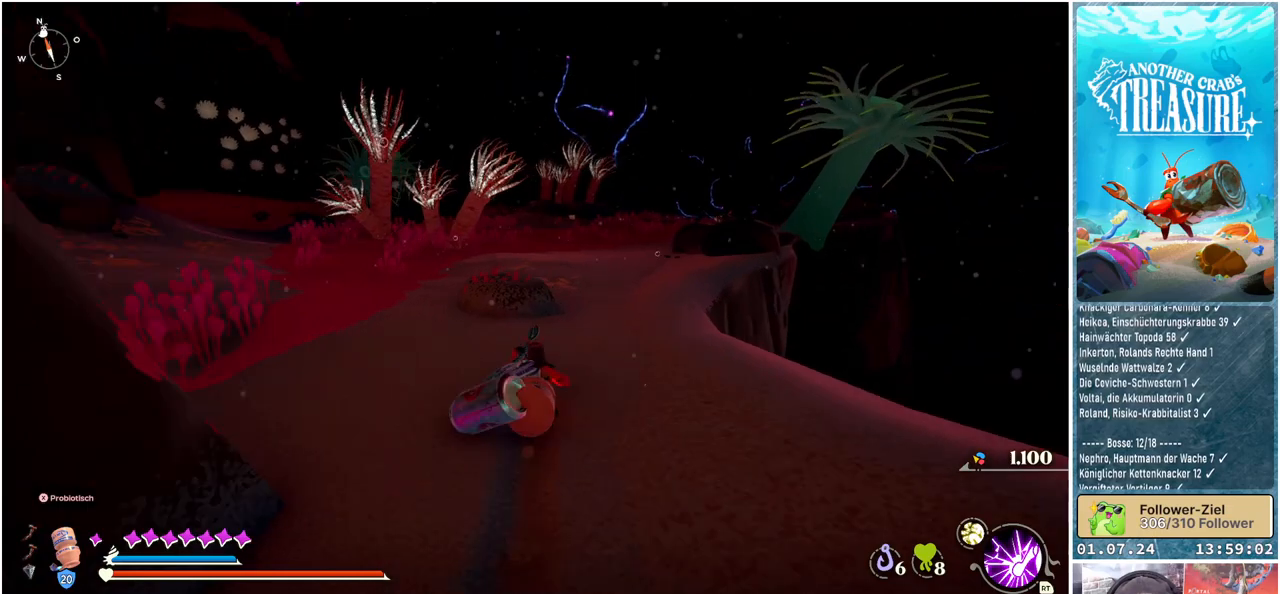
{"buttons": [], "left_stick": "up-right", "right_stick": "center", "events": [[83, "left_stick", "up-right"], [333, "right_stick", "center"]]}
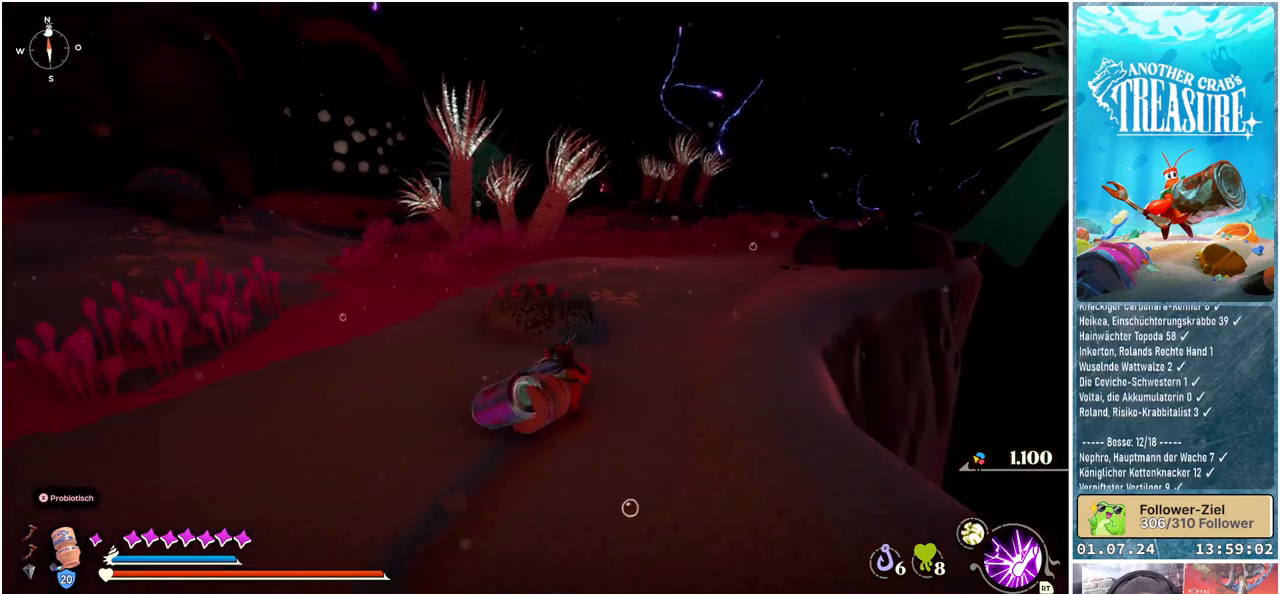
{"buttons": [], "left_stick": "up-right", "right_stick": "center", "events": []}
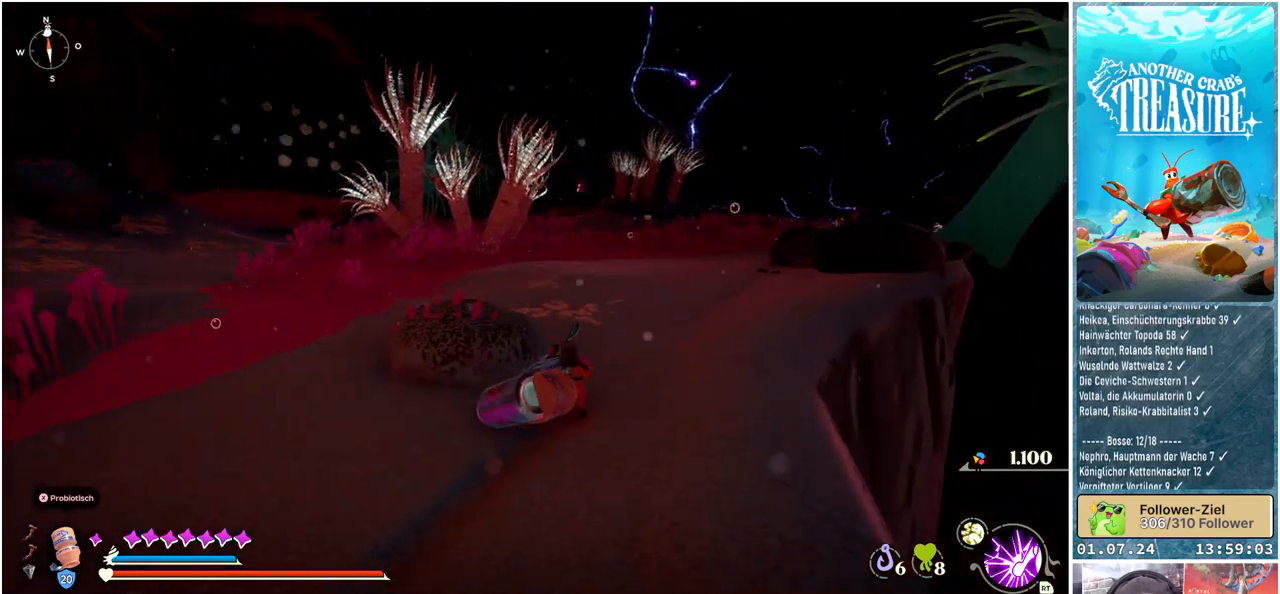
{"buttons": [], "left_stick": "up", "right_stick": "center", "events": [[67, "left_stick", "up"]]}
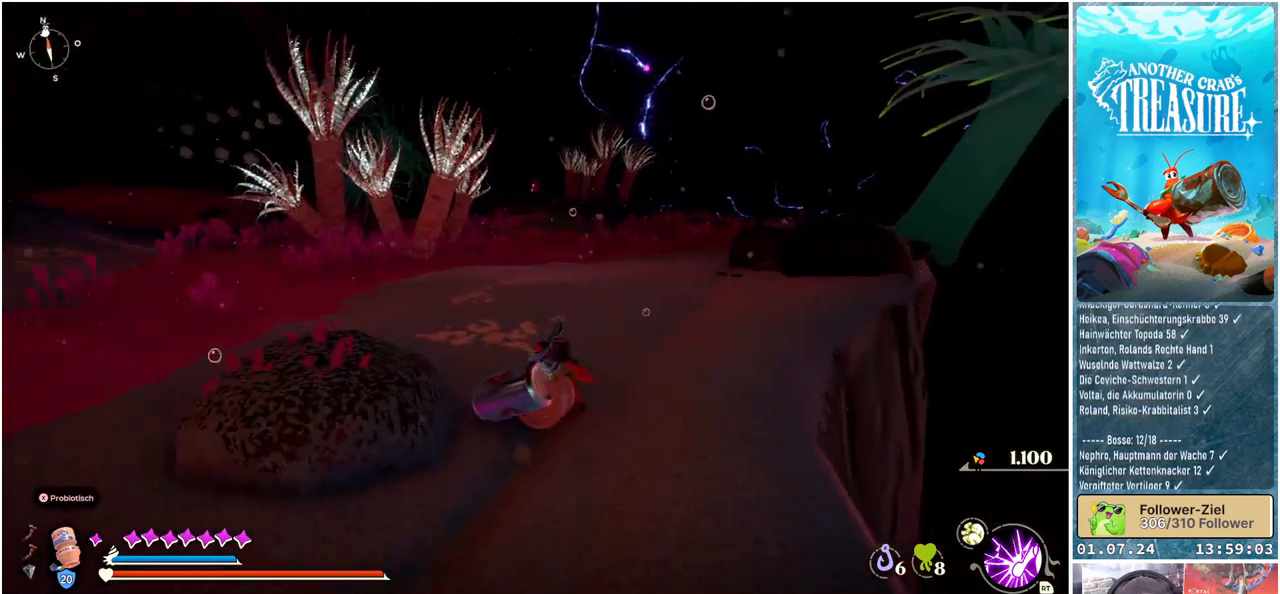
{"buttons": [], "left_stick": "up", "right_stick": "center", "events": []}
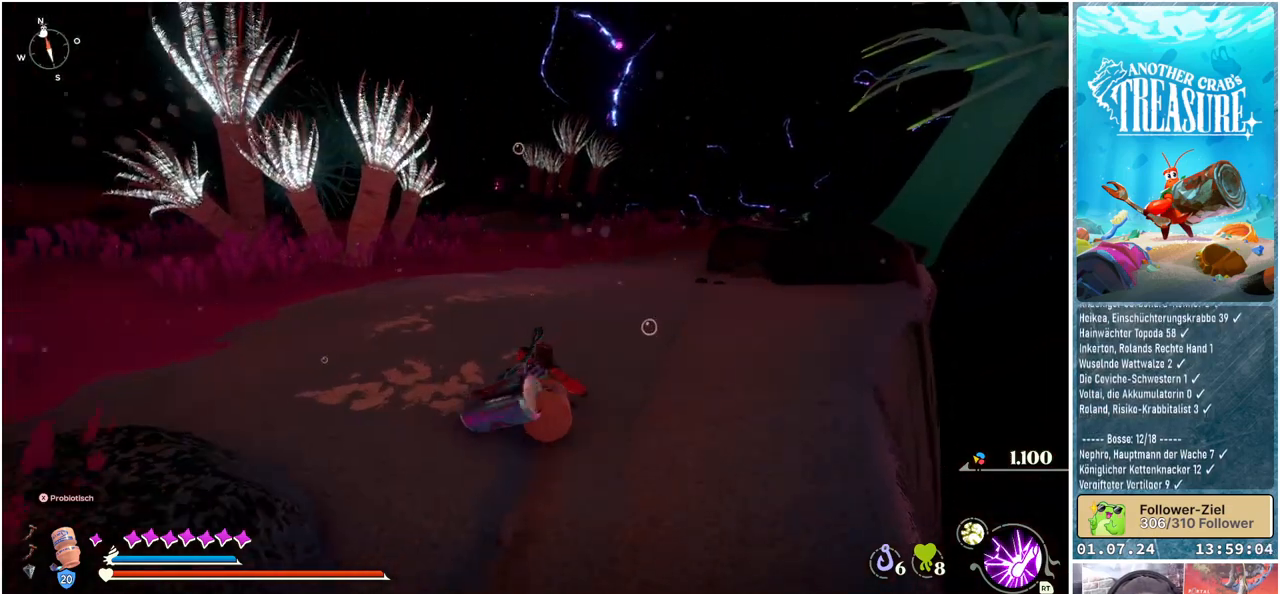
{"buttons": [], "left_stick": "up", "right_stick": "center", "events": []}
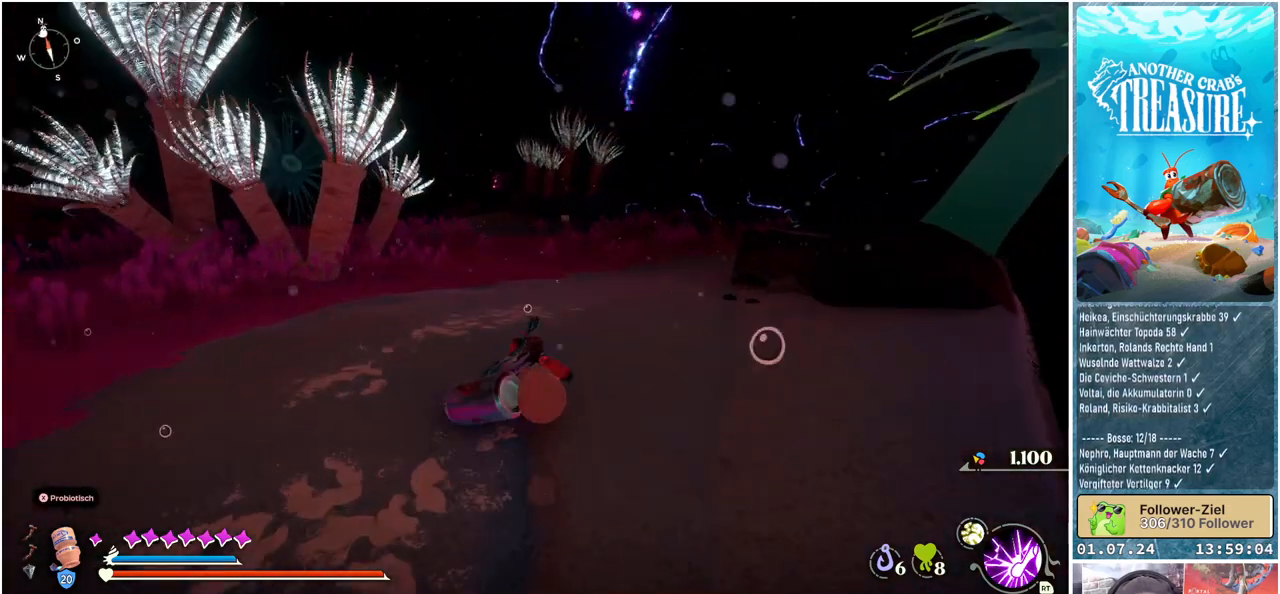
{"buttons": [], "left_stick": "up", "right_stick": "center", "events": []}
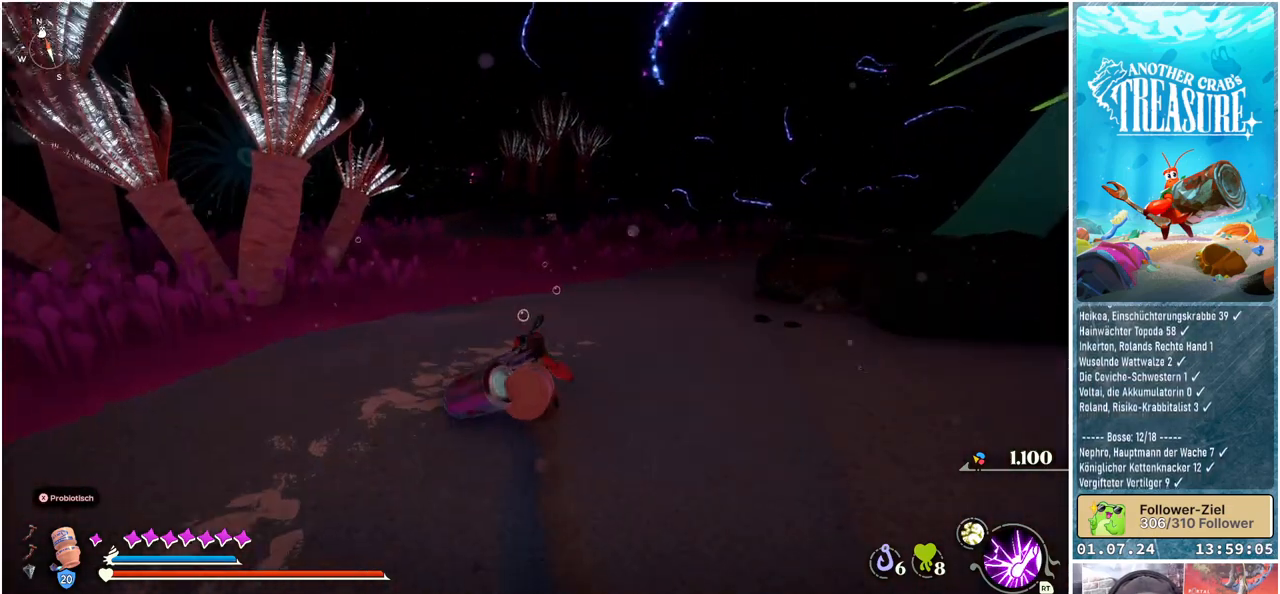
{"buttons": [], "left_stick": "up", "right_stick": "right", "events": [[350, "right_stick", "right"]]}
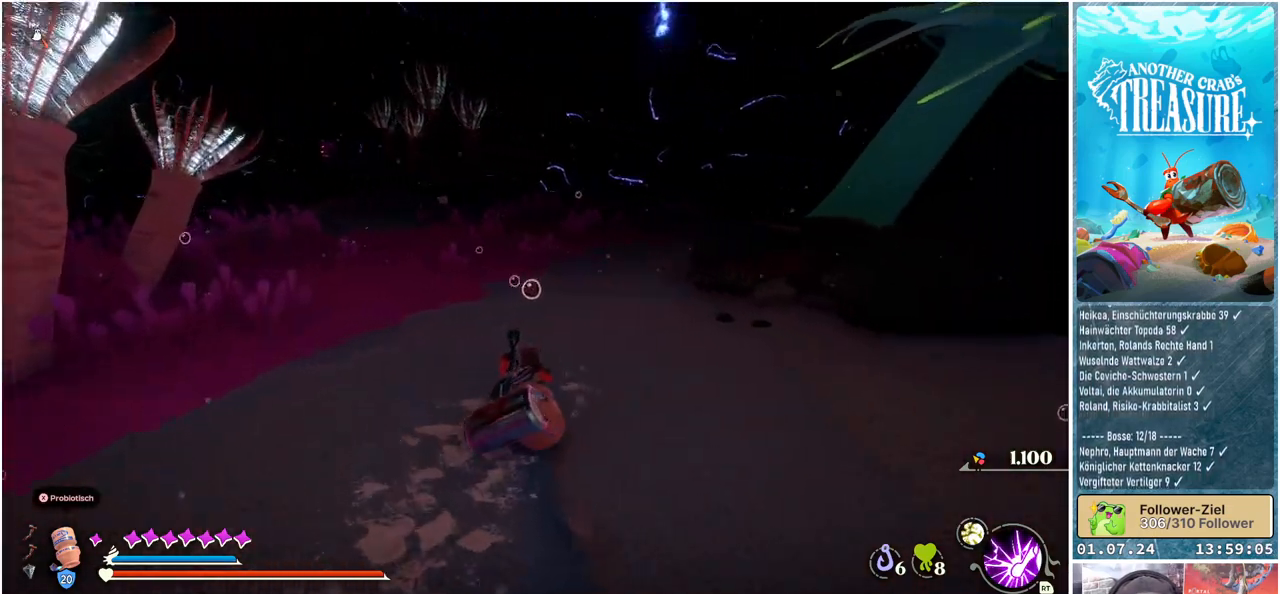
{"buttons": [], "left_stick": "up", "right_stick": "center", "events": [[200, "right_stick", "center"]]}
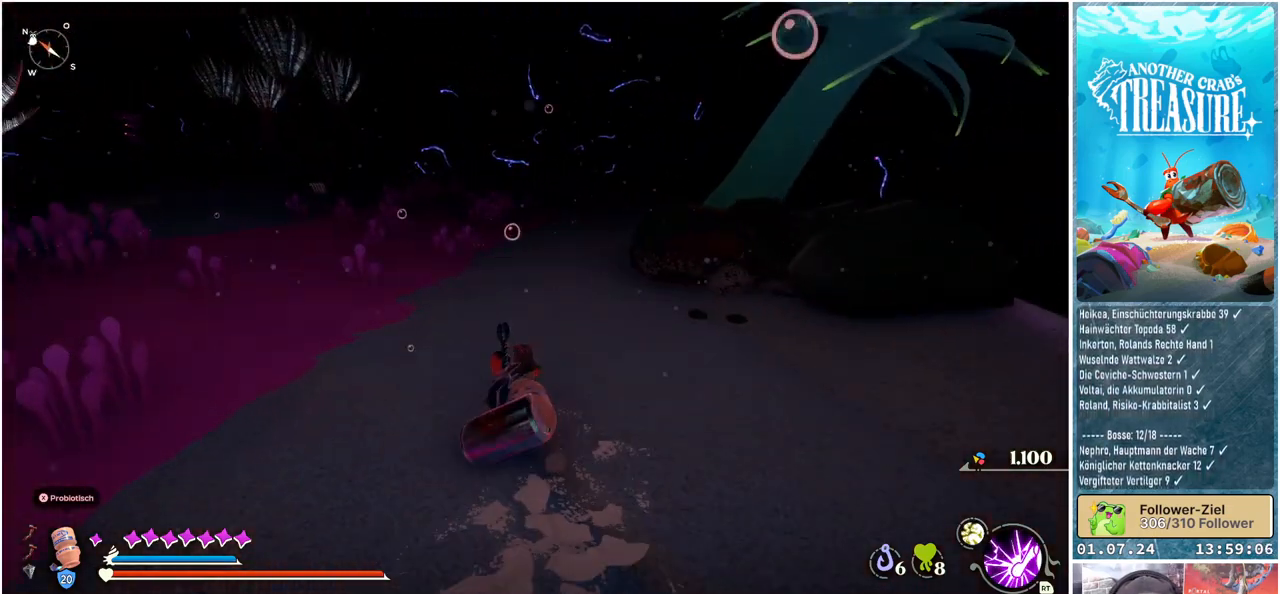
{"buttons": [], "left_stick": "up", "right_stick": "center", "events": []}
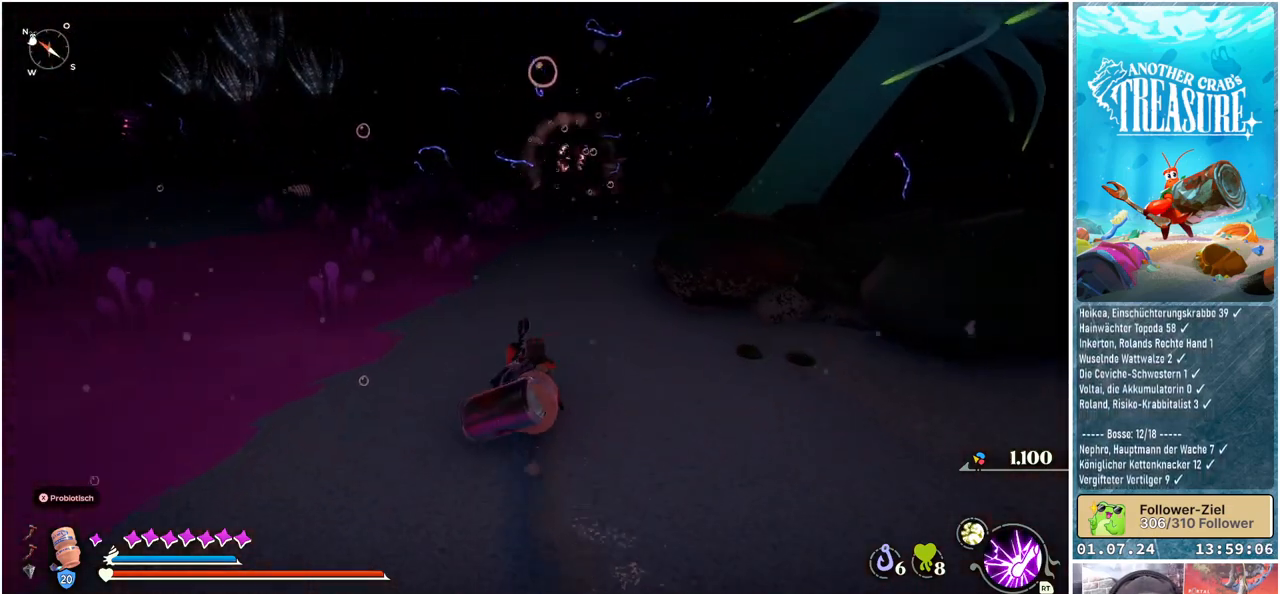
{"buttons": [], "left_stick": "center", "right_stick": "center", "events": [[100, "R3", "down"], [217, "R3", "up"], [450, "left_stick", "center"]]}
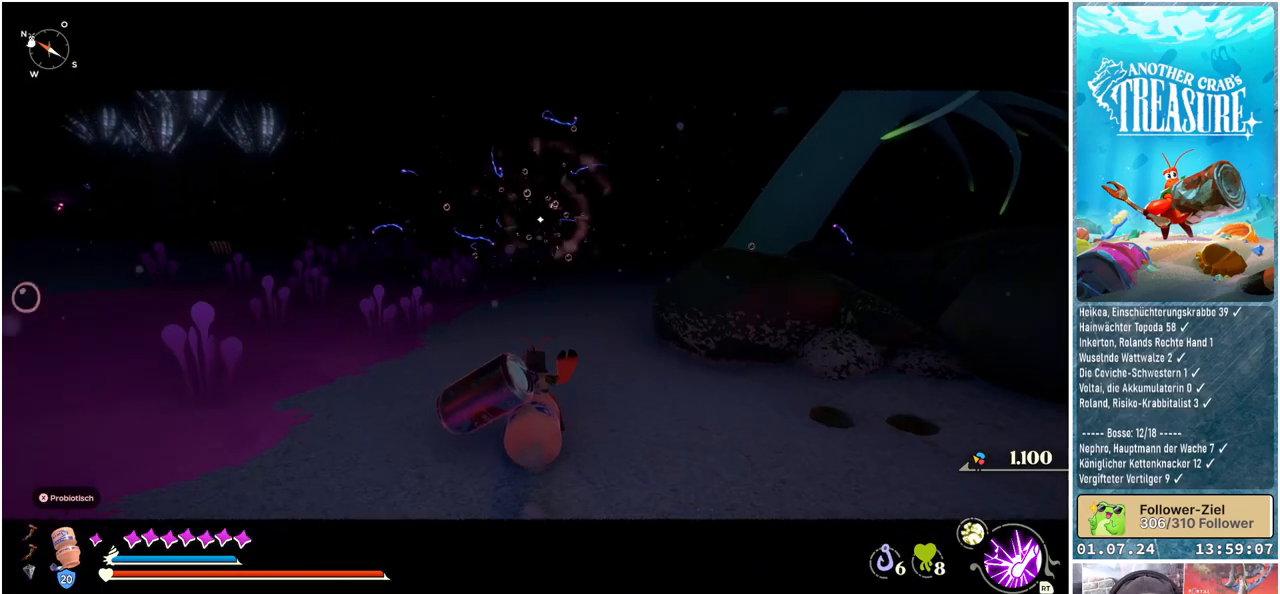
{"buttons": [], "left_stick": "right", "right_stick": "center", "events": [[200, "left_stick", "right"]]}
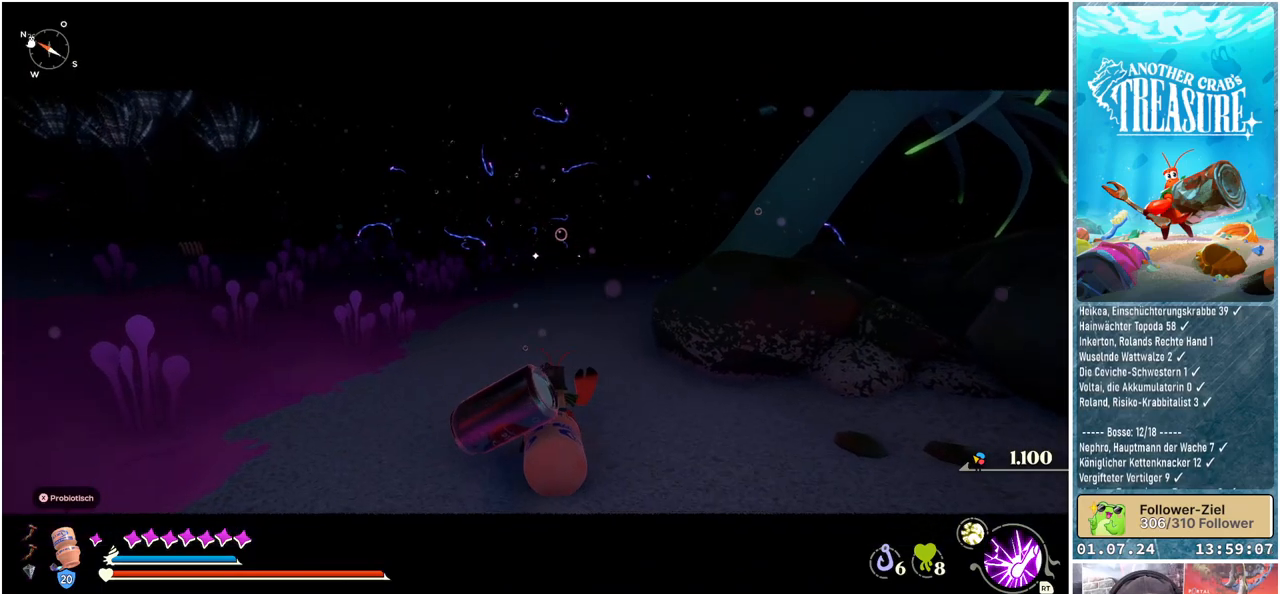
{"buttons": [], "left_stick": "down", "right_stick": "center", "events": [[133, "left_stick", "down-right"], [350, "left_stick", "down"]]}
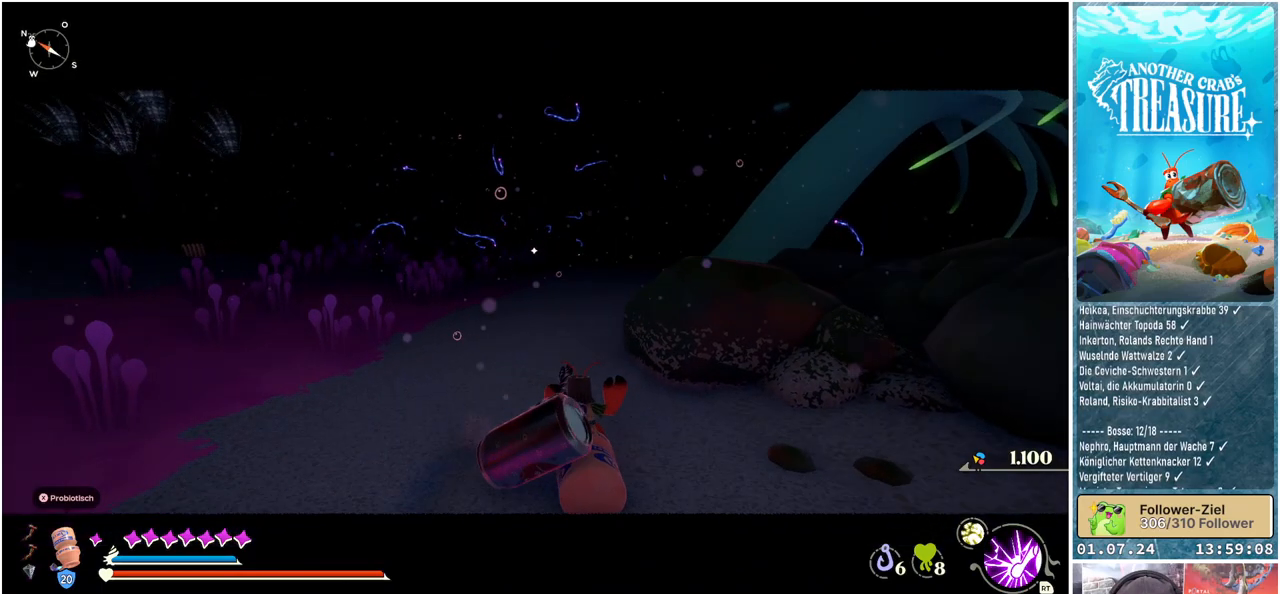
{"buttons": [], "left_stick": "down-right", "right_stick": "center", "events": [[83, "left_stick", "down-left"], [300, "left_stick", "down"], [500, "left_stick", "down-right"]]}
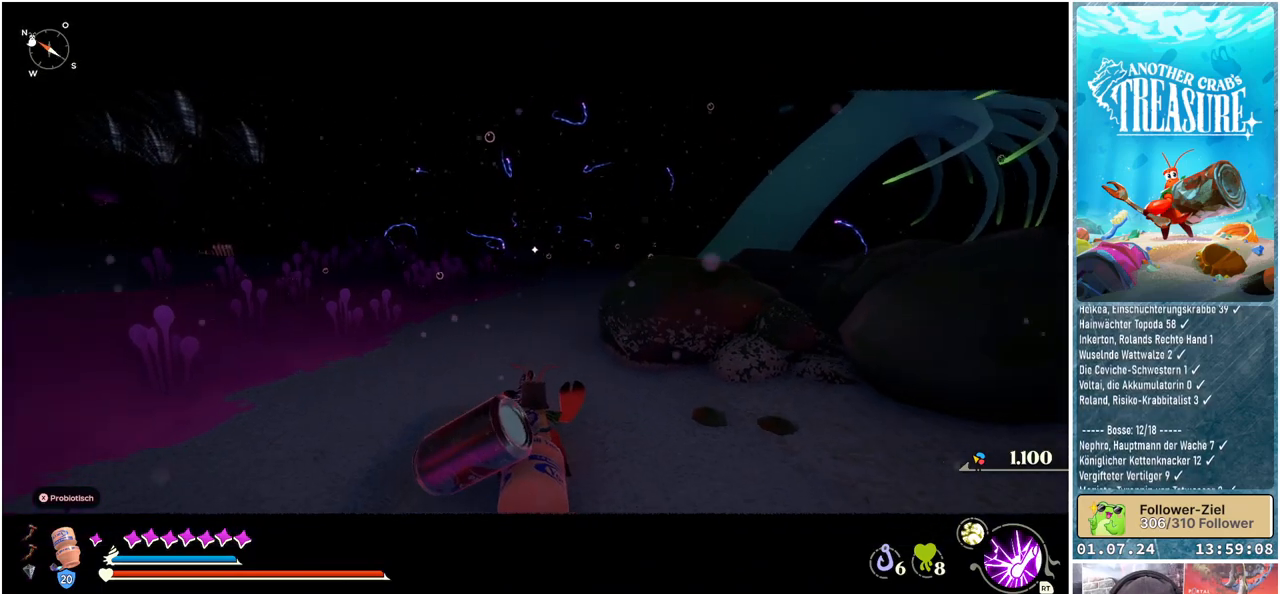
{"buttons": [], "left_stick": "down-left", "right_stick": "center", "events": [[133, "left_stick", "right"], [350, "left_stick", "center"], [433, "left_stick", "down-left"]]}
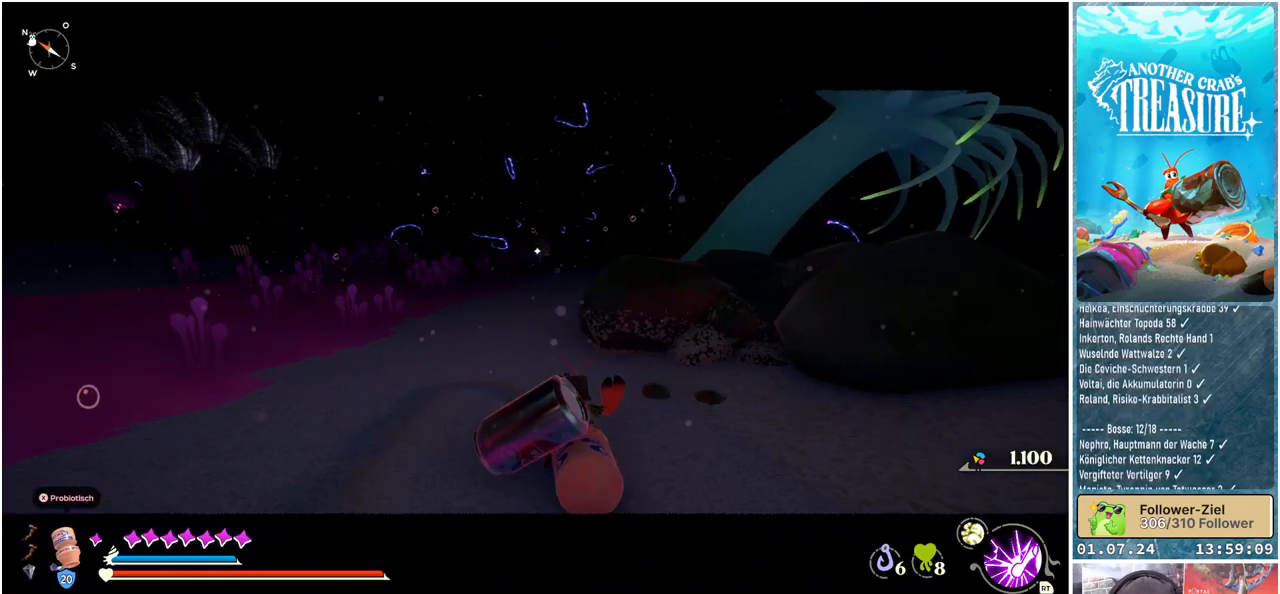
{"buttons": ["B"], "left_stick": "up", "right_stick": "center", "events": [[83, "left_stick", "left"], [400, "B", "down"], [400, "left_stick", "up"]]}
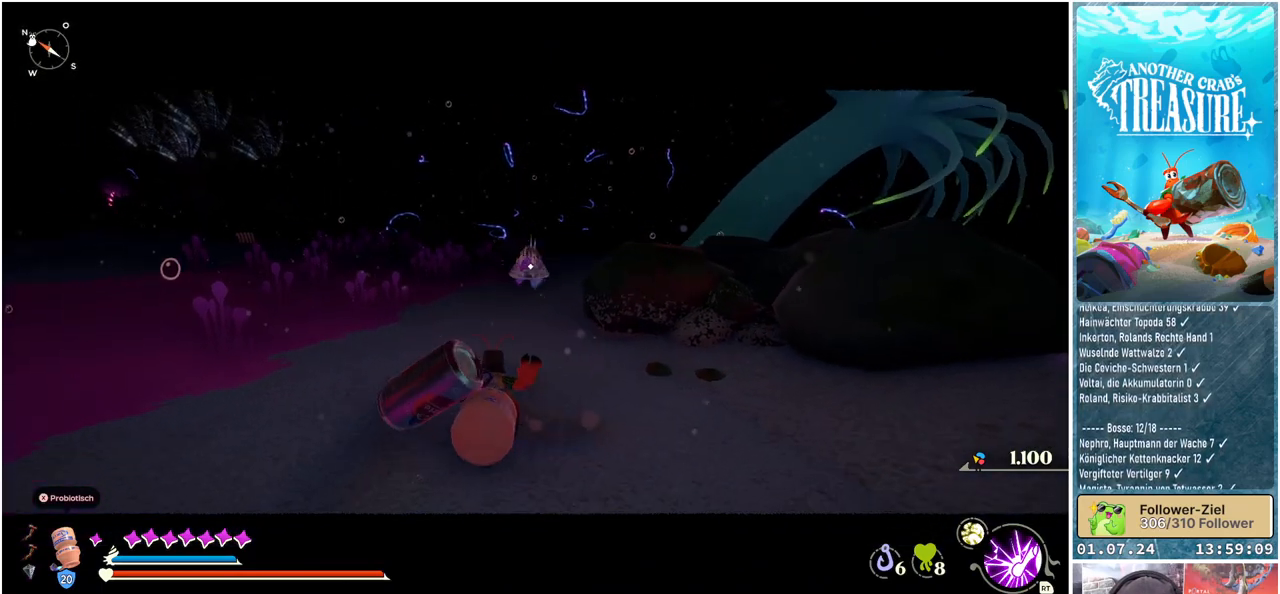
{"buttons": ["B"], "left_stick": "up", "right_stick": "center", "events": [[100, "R1", "down"], [317, "R1", "up"]]}
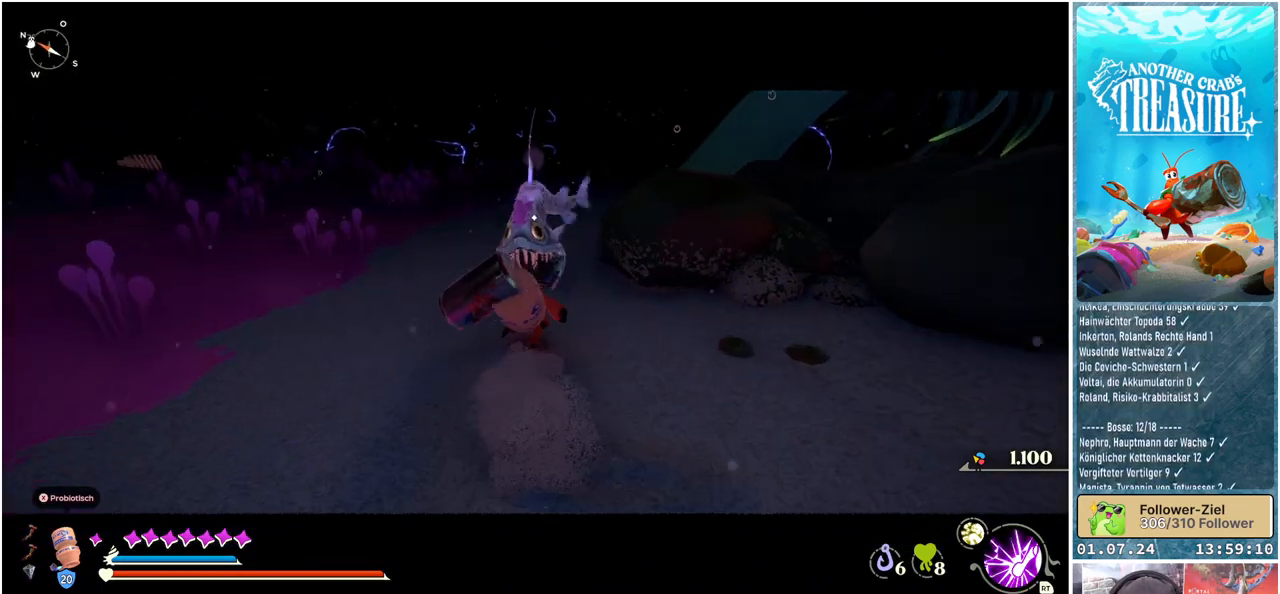
{"buttons": ["B"], "left_stick": "up", "right_stick": "center", "events": []}
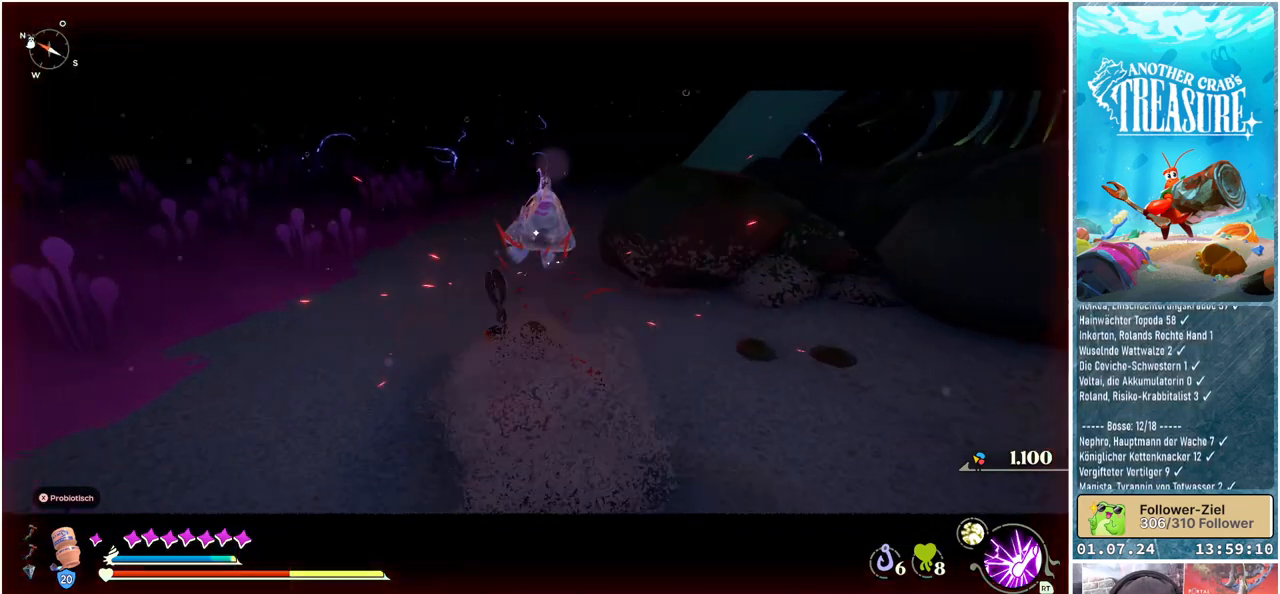
{"buttons": ["B"], "left_stick": "up", "right_stick": "center", "events": [[150, "R1", "down"], [350, "R1", "up"]]}